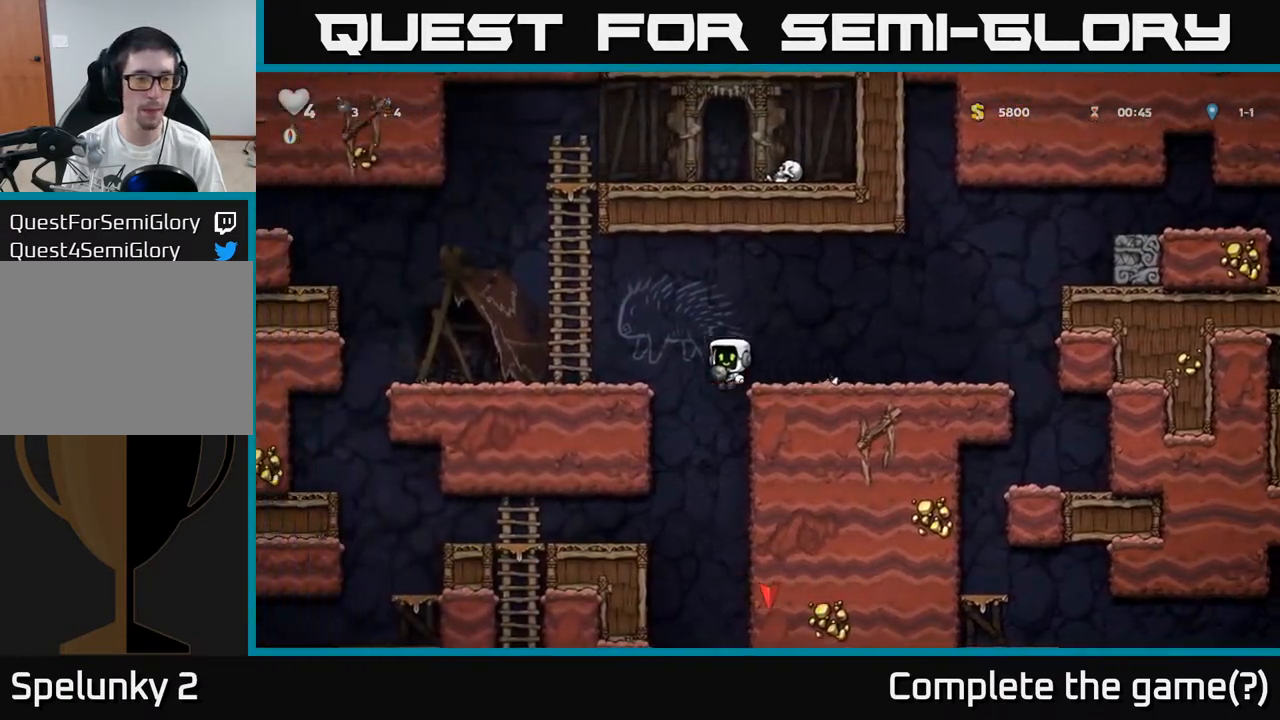
Gameplay with a controller (Xbox layout); each line is a JSON object with the inputs held at the frame after it (dt_ms = milliseconds from this image to that frame). "events" lists button and stick changes between this image and that frame as [ms after this image, input, new state], when the widget could be followed in between. Not read: left_stick right_stick.
{"dt_ms": 500, "buttons": []}
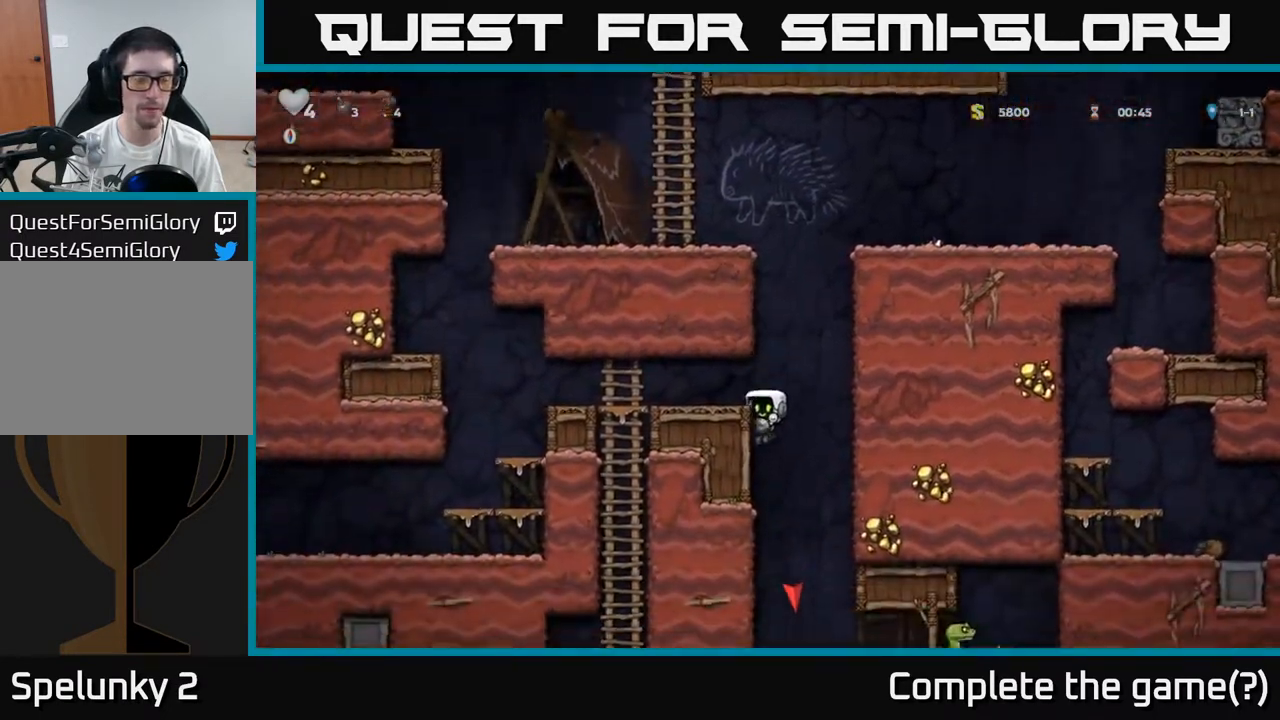
{"dt_ms": 500, "buttons": ["A"], "events": [[400, "A", "down"]]}
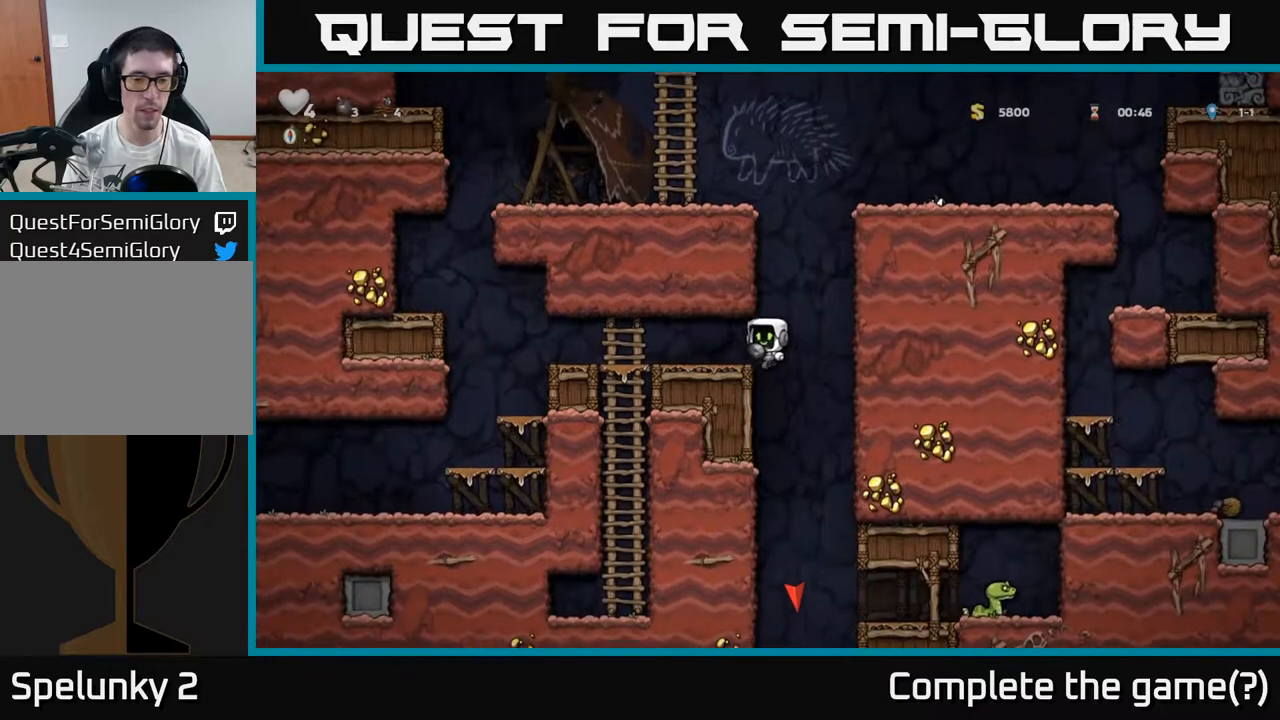
{"dt_ms": 500, "buttons": [], "events": [[33, "A", "up"]]}
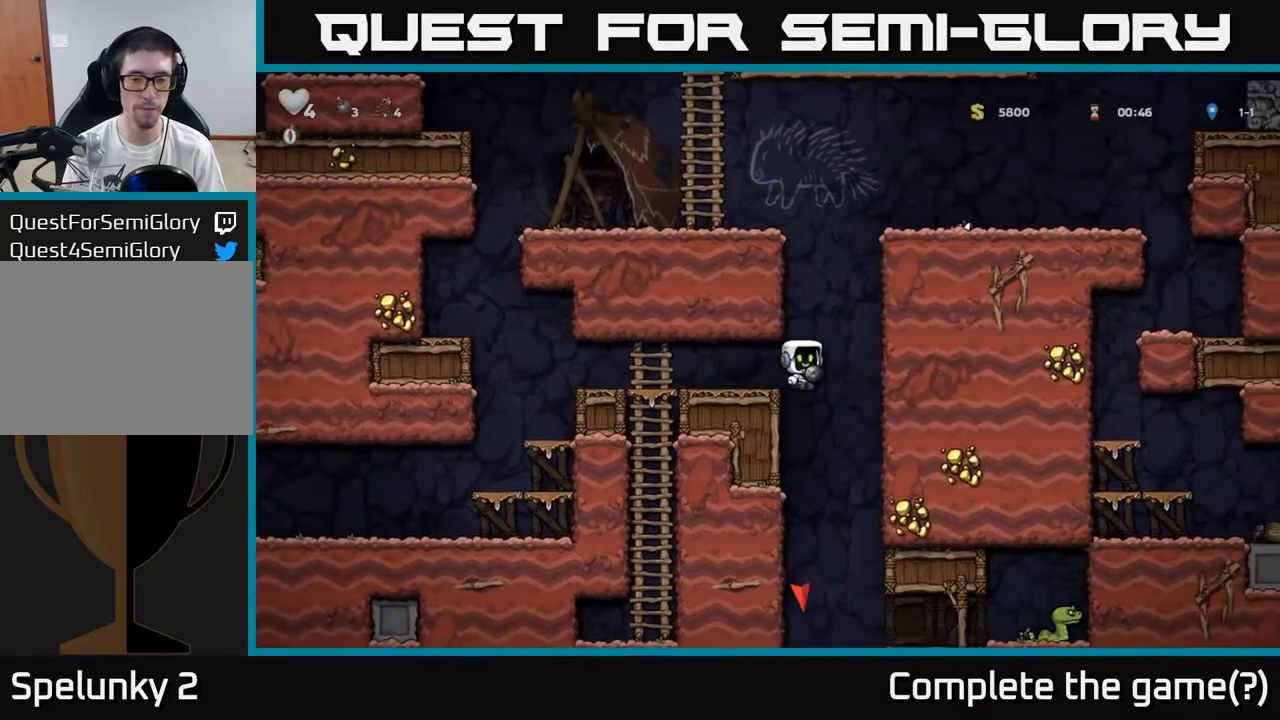
{"dt_ms": 500, "buttons": [], "events": []}
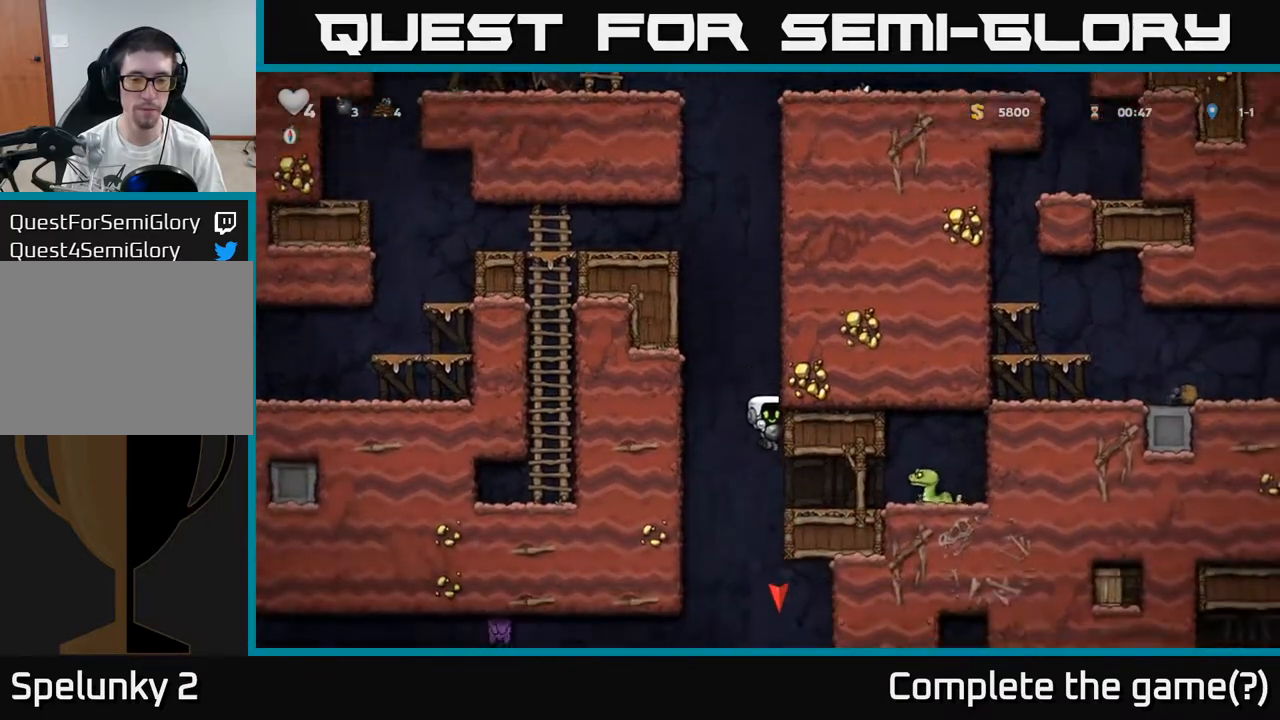
{"dt_ms": 500, "buttons": ["X"], "events": [[483, "X", "down"]]}
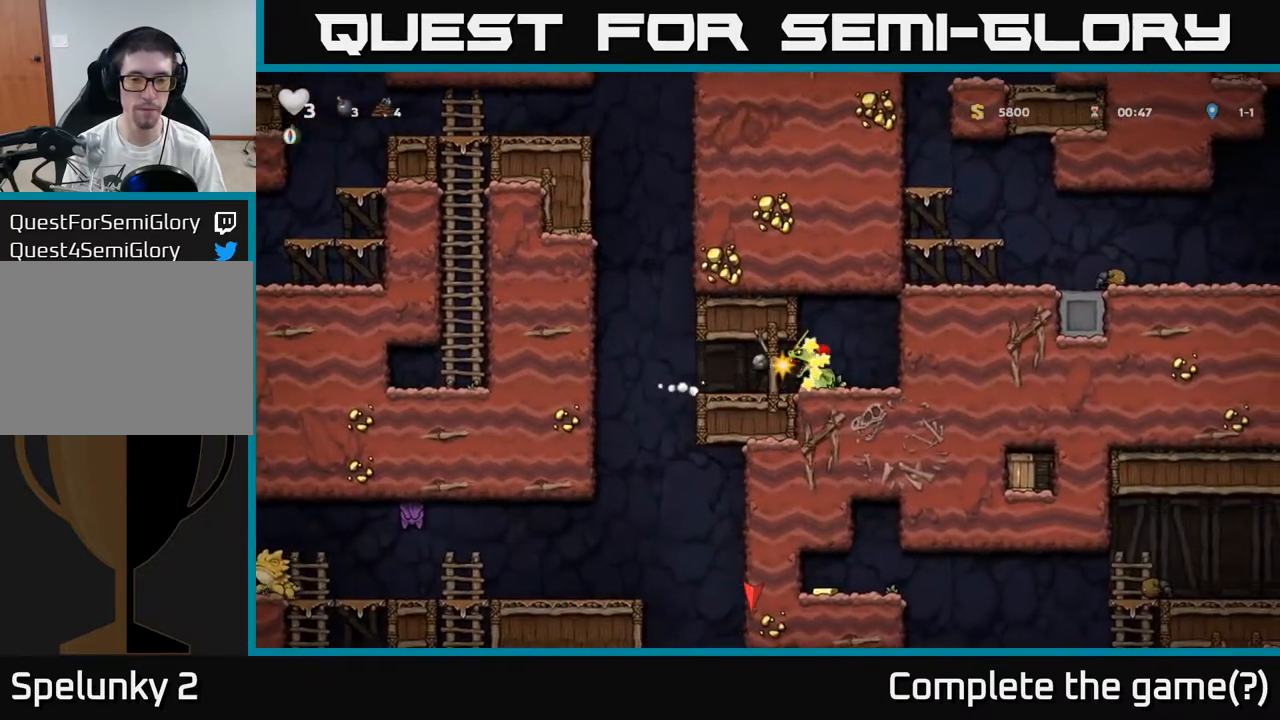
{"dt_ms": 500, "buttons": [], "events": [[67, "X", "up"], [383, "X", "down"], [433, "X", "up"]]}
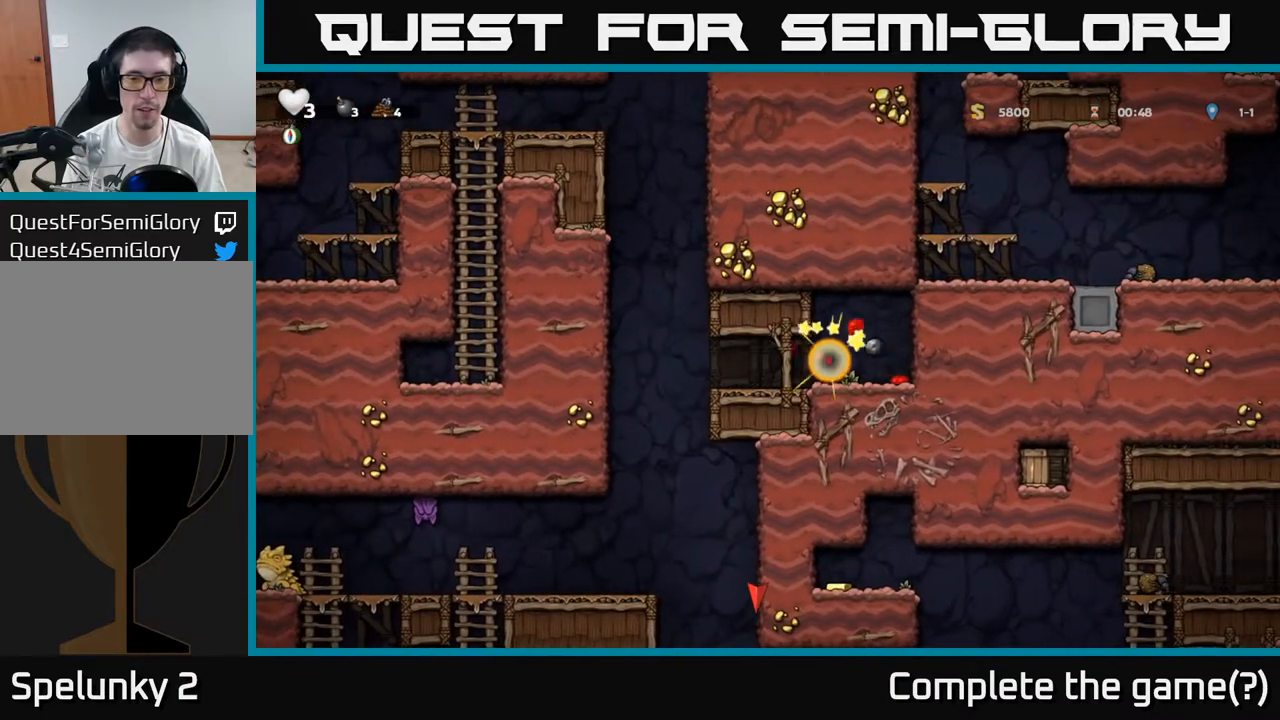
{"dt_ms": 500, "buttons": [], "events": []}
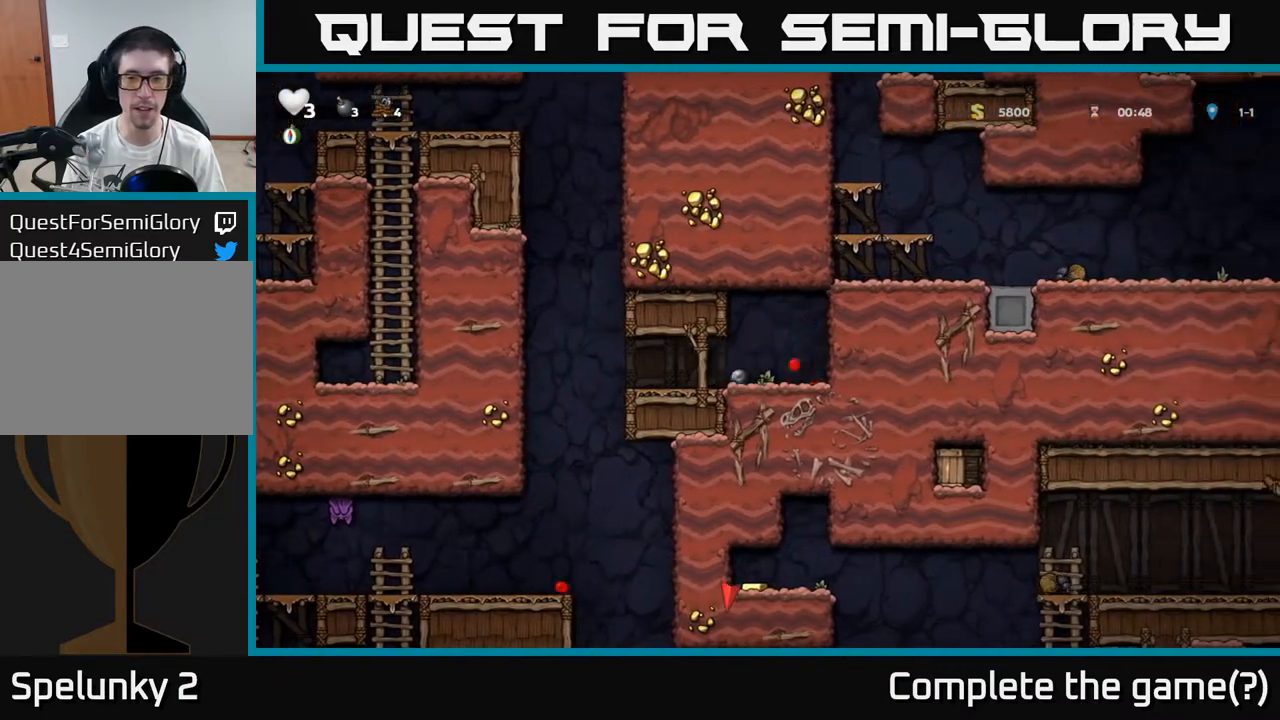
{"dt_ms": 500, "buttons": [], "events": []}
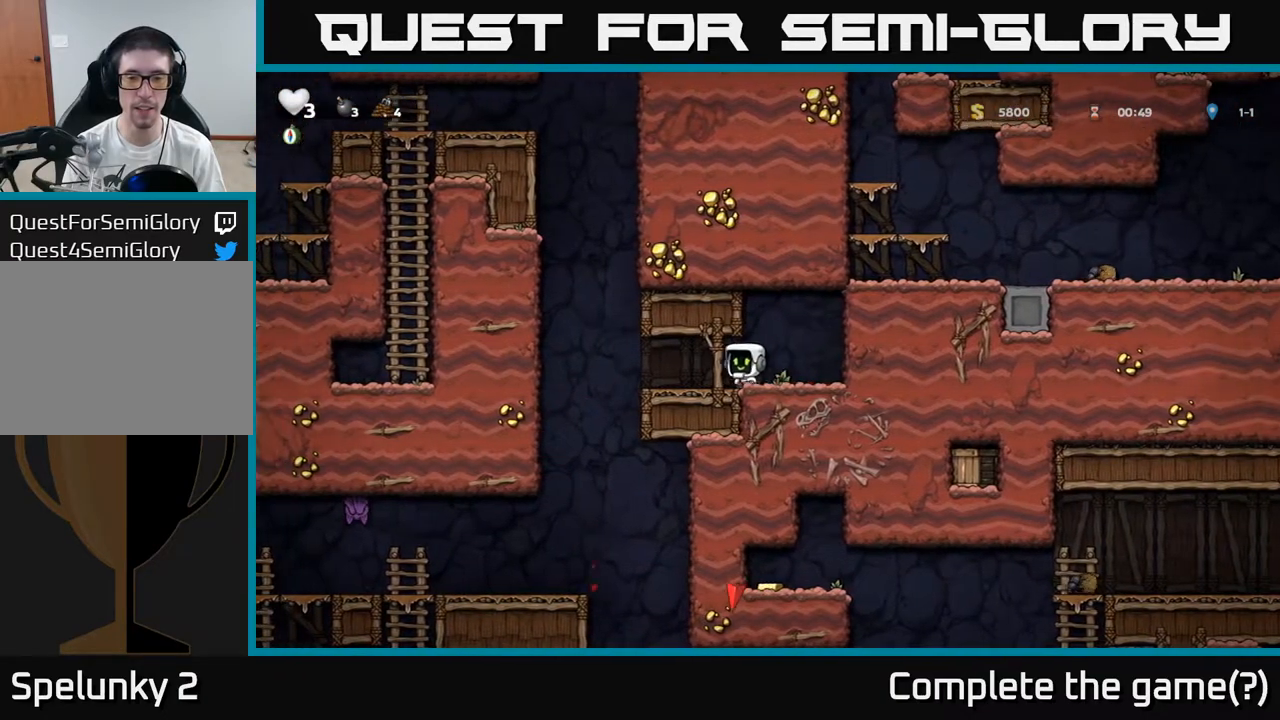
{"dt_ms": 500, "buttons": [], "events": []}
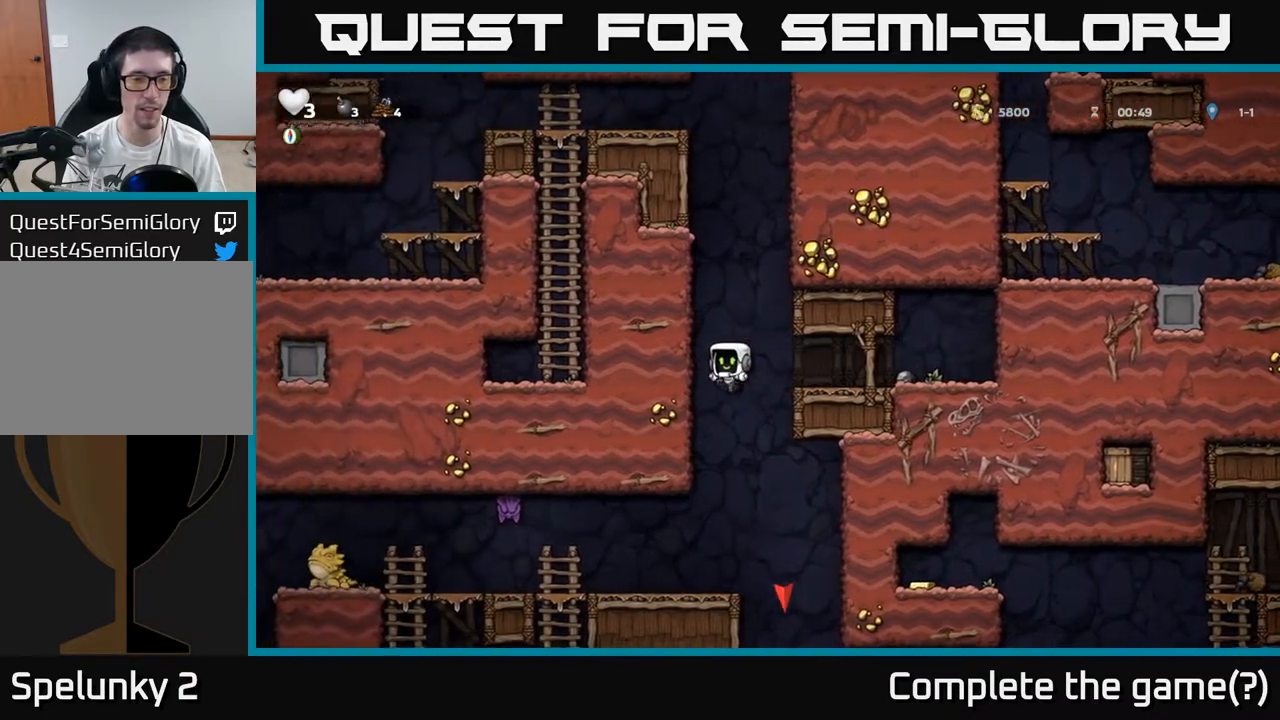
{"dt_ms": 500, "buttons": ["X"], "events": [[467, "X", "down"]]}
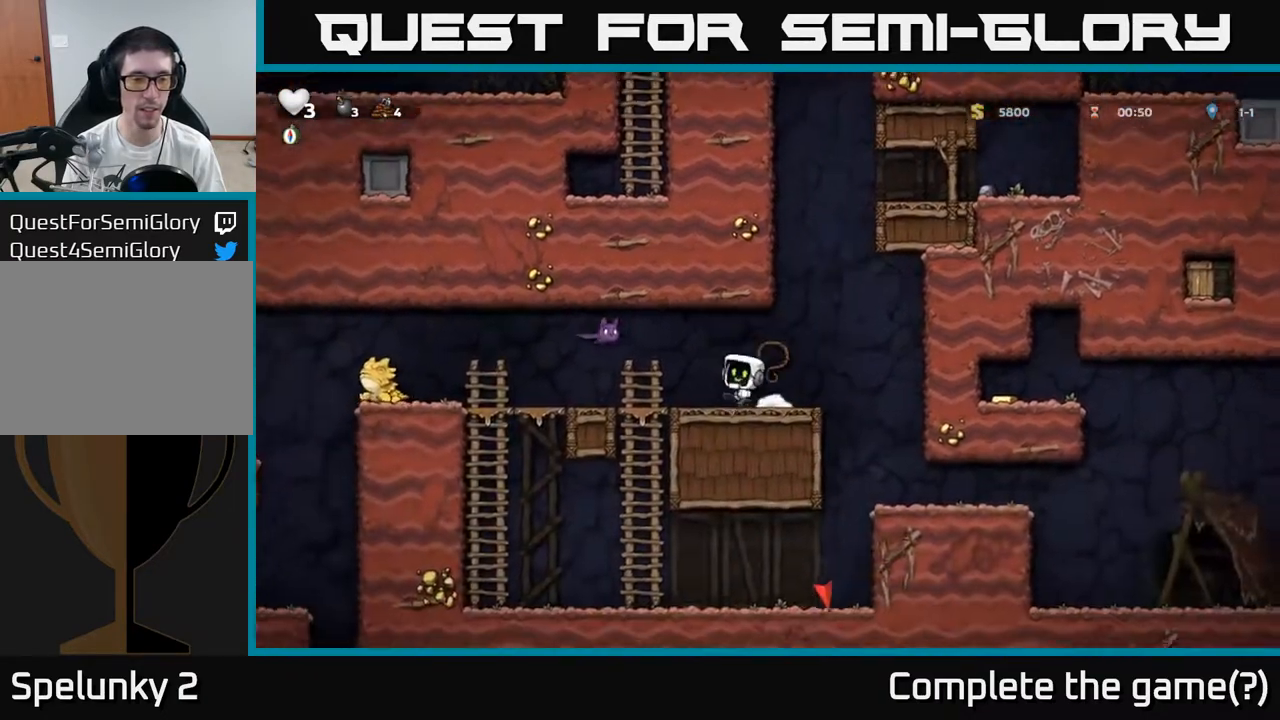
{"dt_ms": 500, "buttons": []}
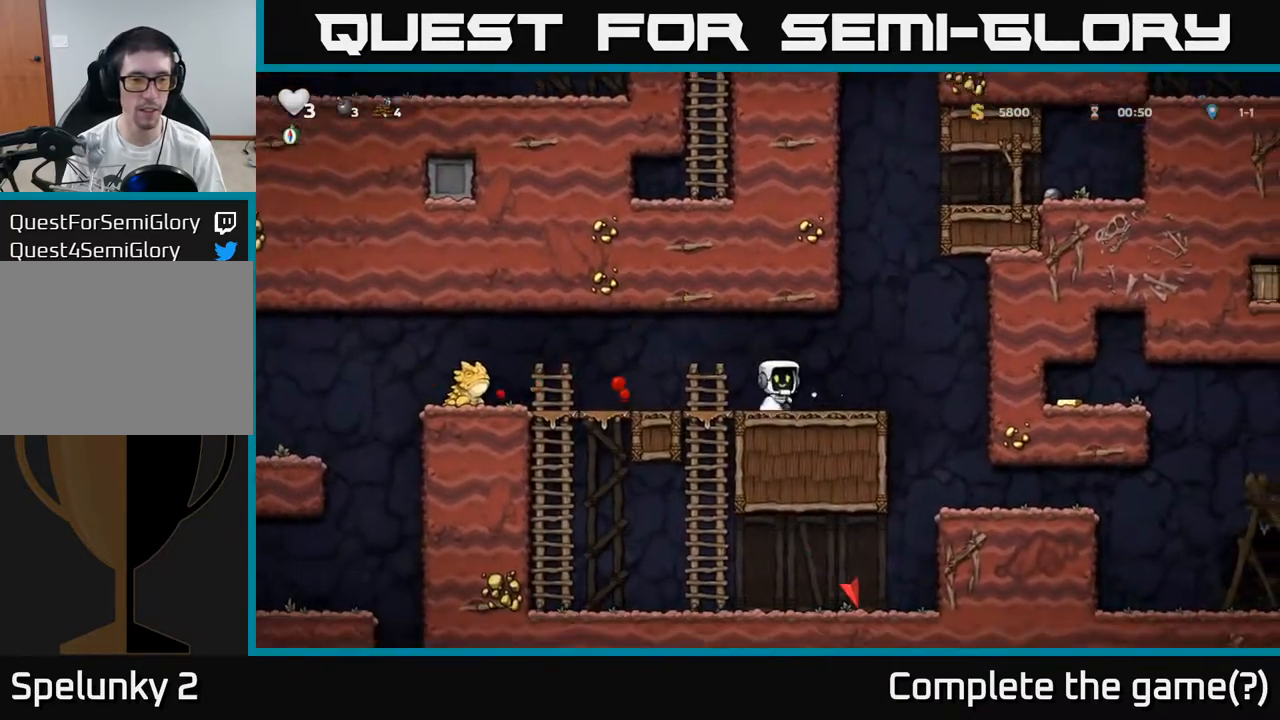
{"dt_ms": 500, "buttons": [], "events": []}
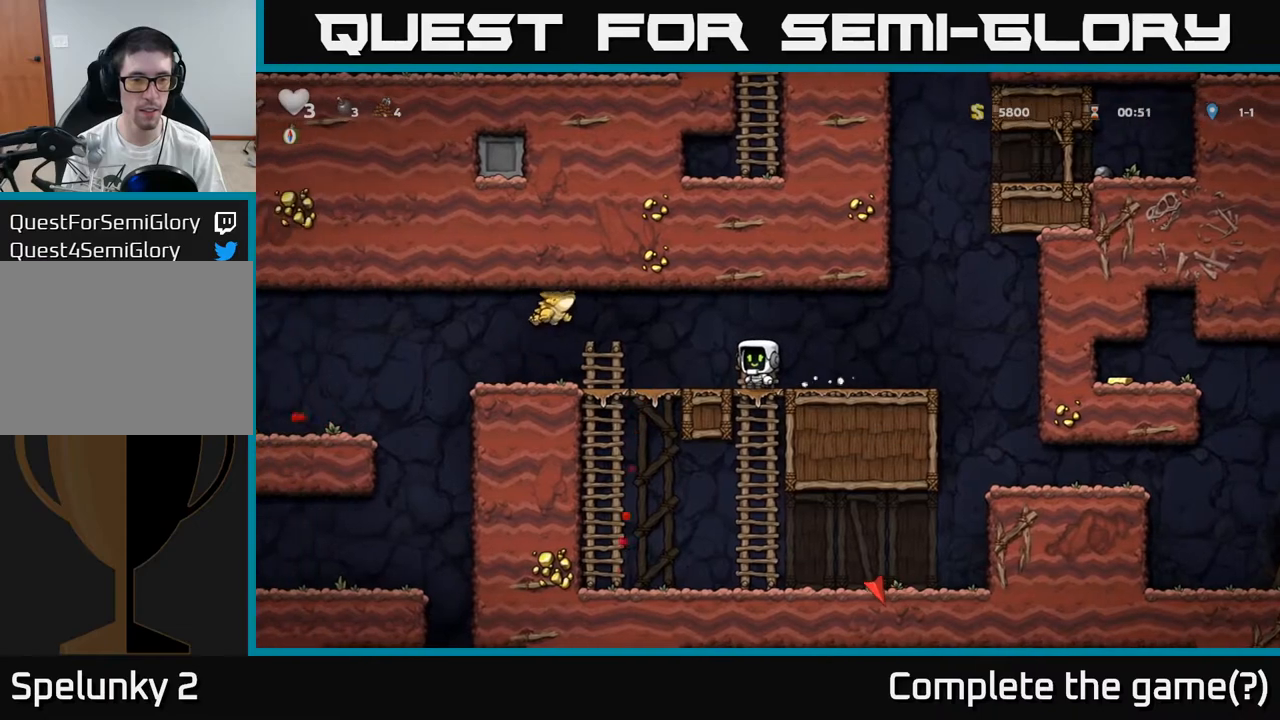
{"dt_ms": 500, "buttons": ["A"], "events": [[450, "A", "down"]]}
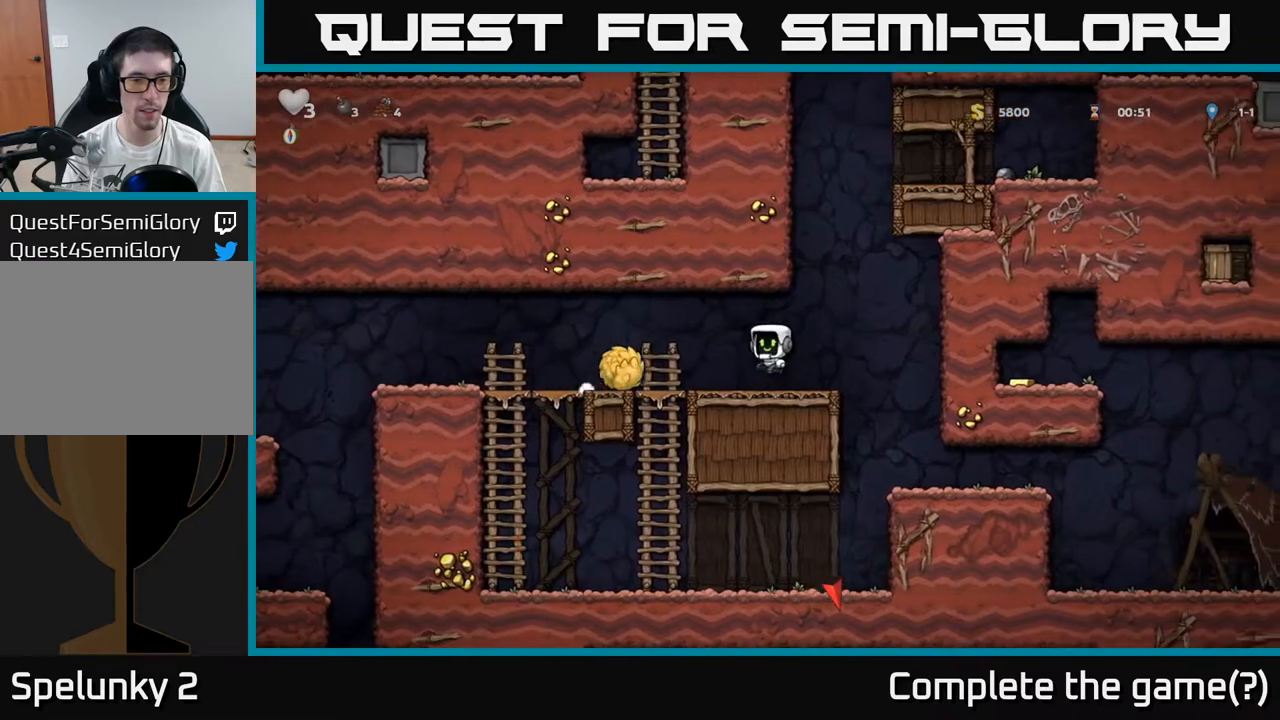
{"dt_ms": 500, "buttons": [], "events": [[67, "A", "up"]]}
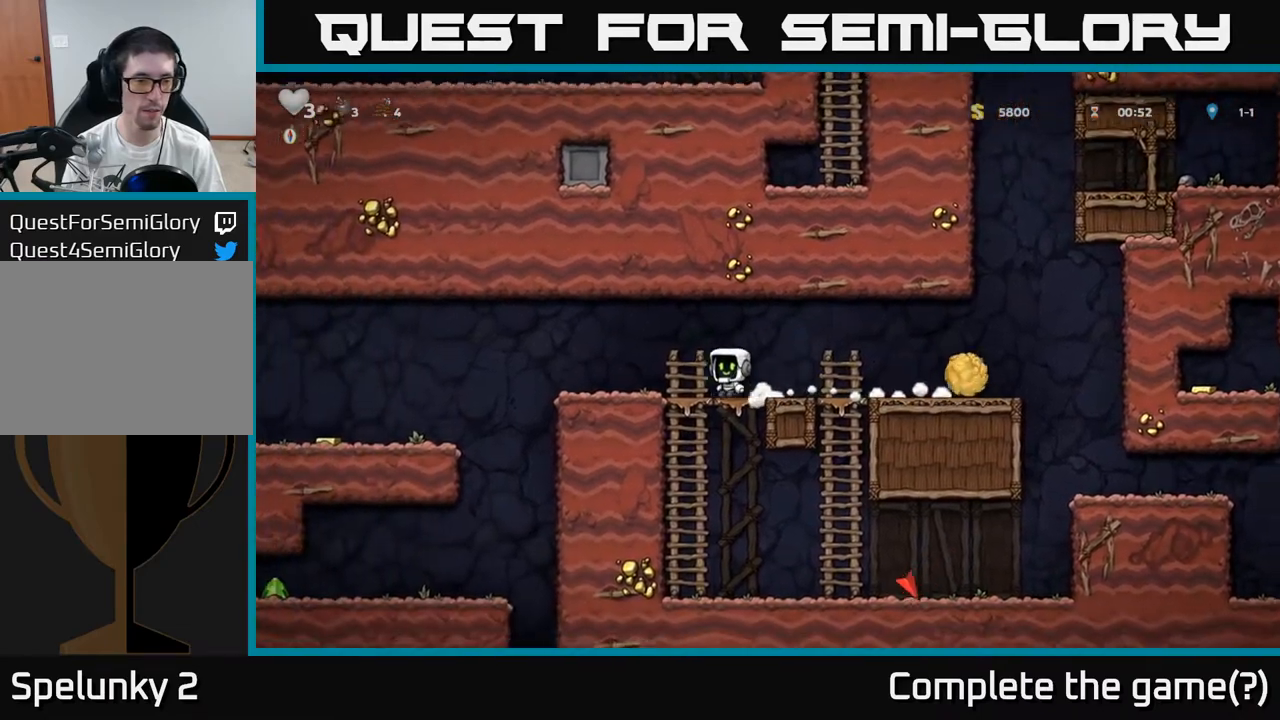
{"dt_ms": 1000, "buttons": []}